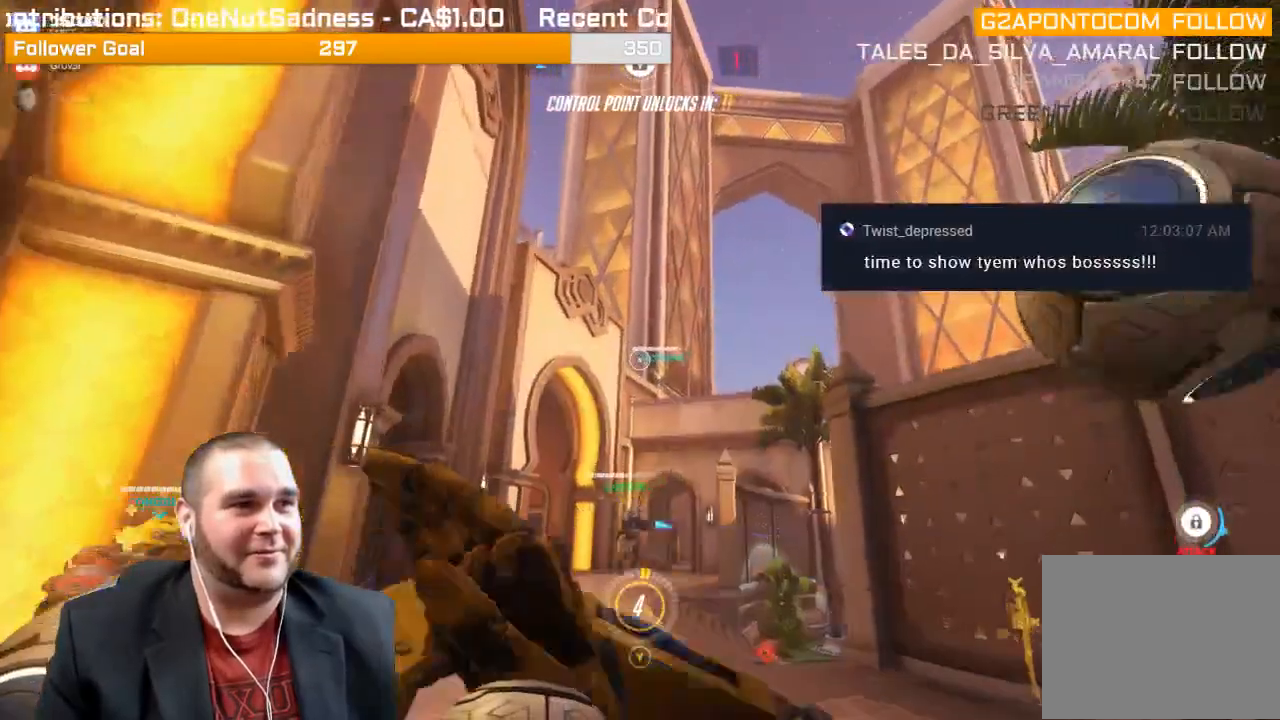
Gameplay with a controller (PlayStation layout); each line is a JSON object with the inputs held at the frame after it. "events" lists button and stick changes between this image and that frame as [ms after this image, input, new state], when the widget could be followed in between. Not read: L3.
{"buttons": ["L1", "R2"], "left_stick": "up-left", "right_stick": "down-right", "events": [[33, "R2", "down"], [67, "right_stick", "down-right"], [100, "left_stick", "up"], [183, "L1", "down"], [300, "L1", "up"], [317, "right_stick", "down"], [333, "L1", "down"], [367, "left_stick", "up-left"], [450, "L1", "up"], [483, "L1", "down"], [483, "right_stick", "down-right"]]}
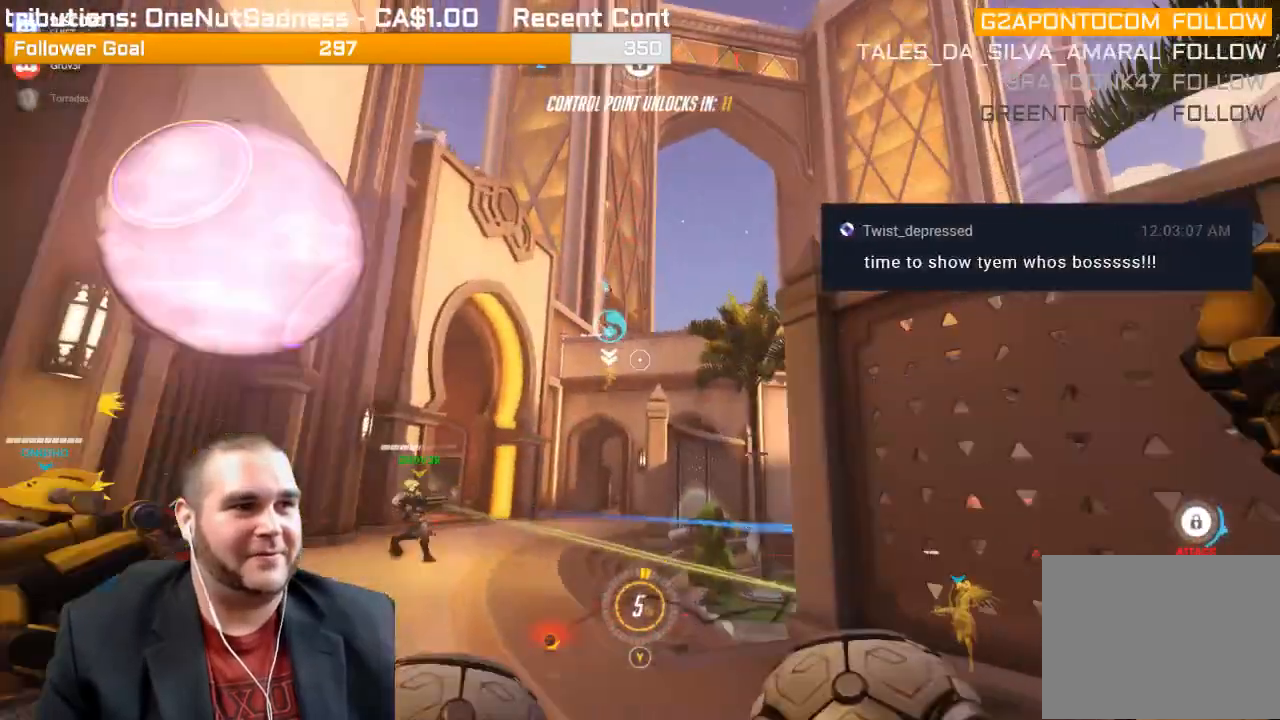
{"buttons": ["R2"], "left_stick": "up-left", "right_stick": "center", "events": [[100, "L1", "up"], [133, "L1", "down"], [133, "right_stick", "center"], [217, "right_stick", "up"], [250, "L1", "up"], [333, "L1", "down"], [333, "right_stick", "center"], [400, "L1", "up"]]}
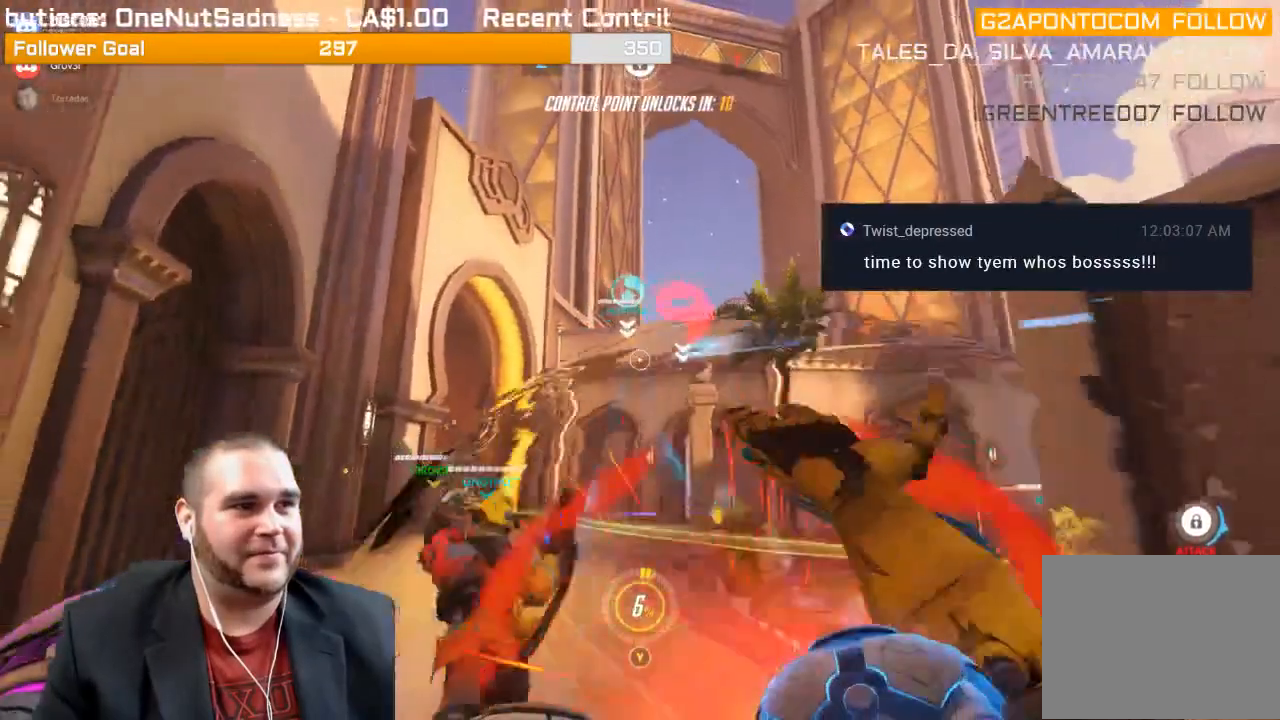
{"buttons": ["R2"], "left_stick": "up-left", "right_stick": "right", "events": [[67, "right_stick", "down-right"], [333, "right_stick", "center"], [450, "right_stick", "right"]]}
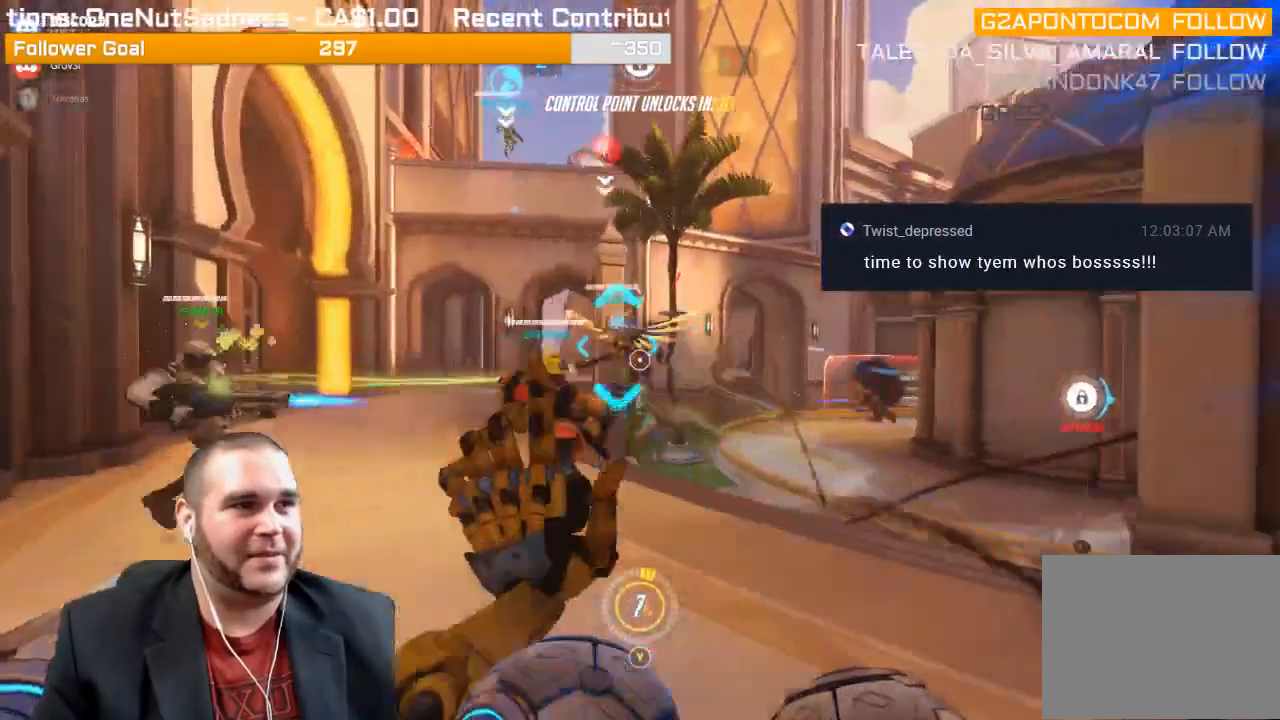
{"buttons": ["R2"], "left_stick": "right", "right_stick": "center", "events": [[167, "right_stick", "center"], [233, "right_stick", "right"], [317, "left_stick", "up-right"], [400, "left_stick", "right"], [433, "right_stick", "center"]]}
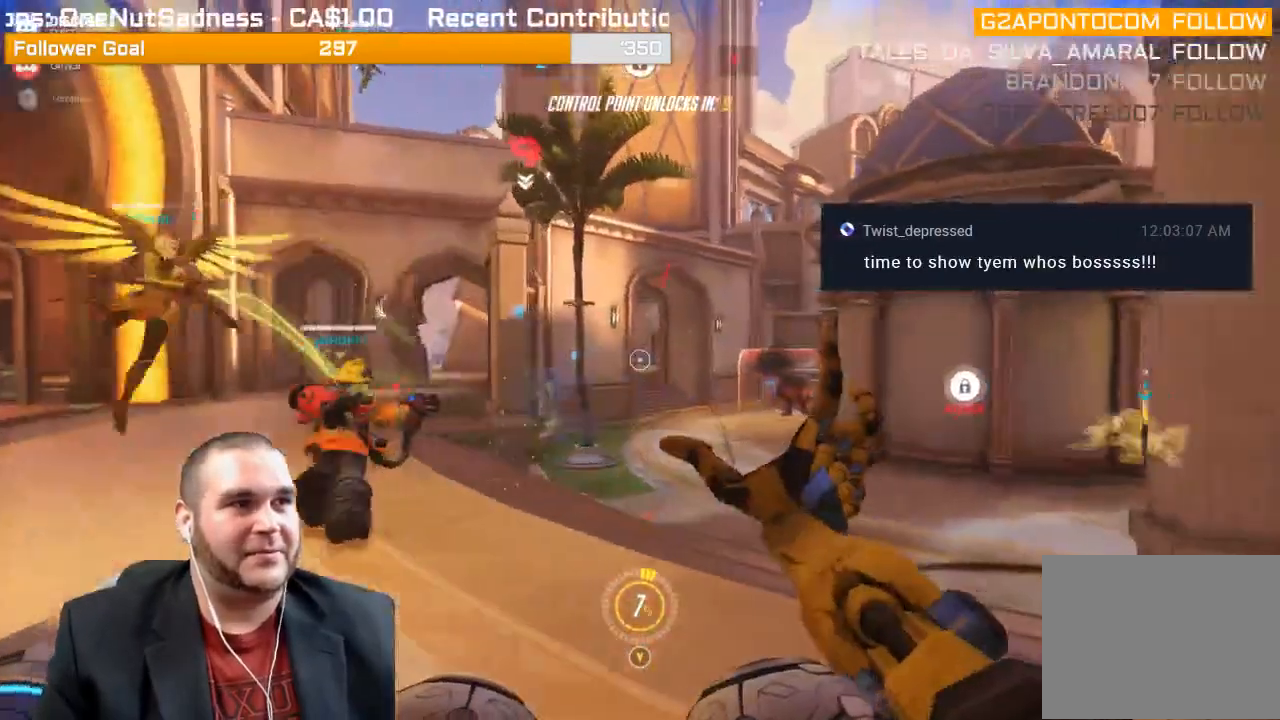
{"buttons": ["R2"], "left_stick": "down", "right_stick": "center", "events": [[150, "left_stick", "down-right"], [250, "right_stick", "right"], [400, "right_stick", "center"], [483, "left_stick", "down"]]}
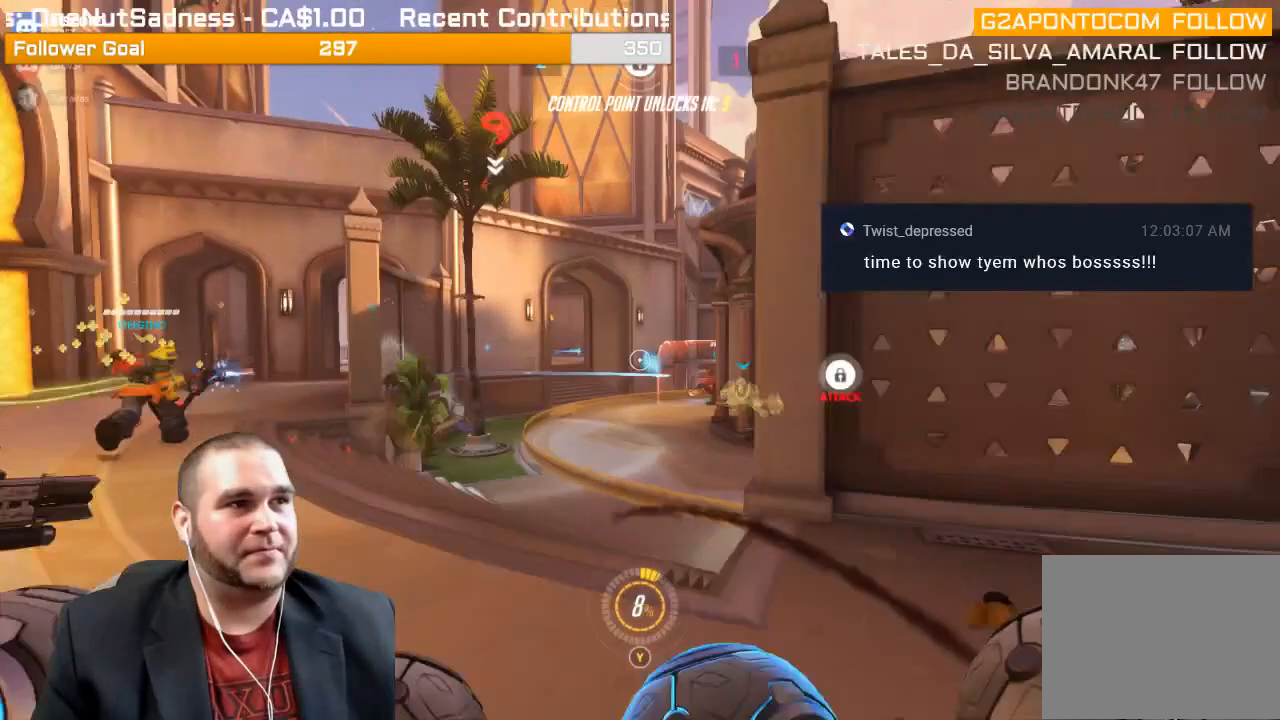
{"buttons": ["R2"], "left_stick": "down-left", "right_stick": "center", "events": [[33, "right_stick", "right"], [300, "right_stick", "center"], [350, "right_stick", "right"], [467, "right_stick", "center"], [483, "left_stick", "down-left"]]}
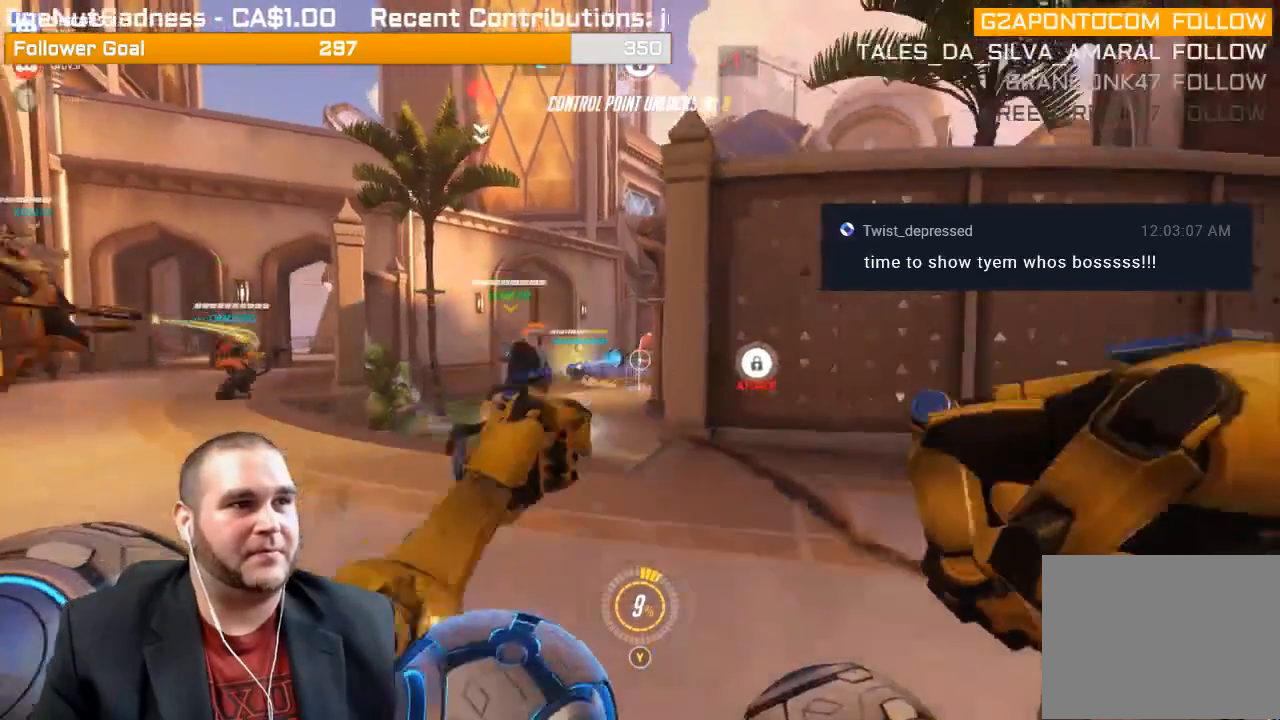
{"buttons": ["R2"], "left_stick": "up", "right_stick": "center", "events": [[150, "right_stick", "right"], [183, "left_stick", "up-left"], [250, "left_stick", "up"], [267, "right_stick", "center"]]}
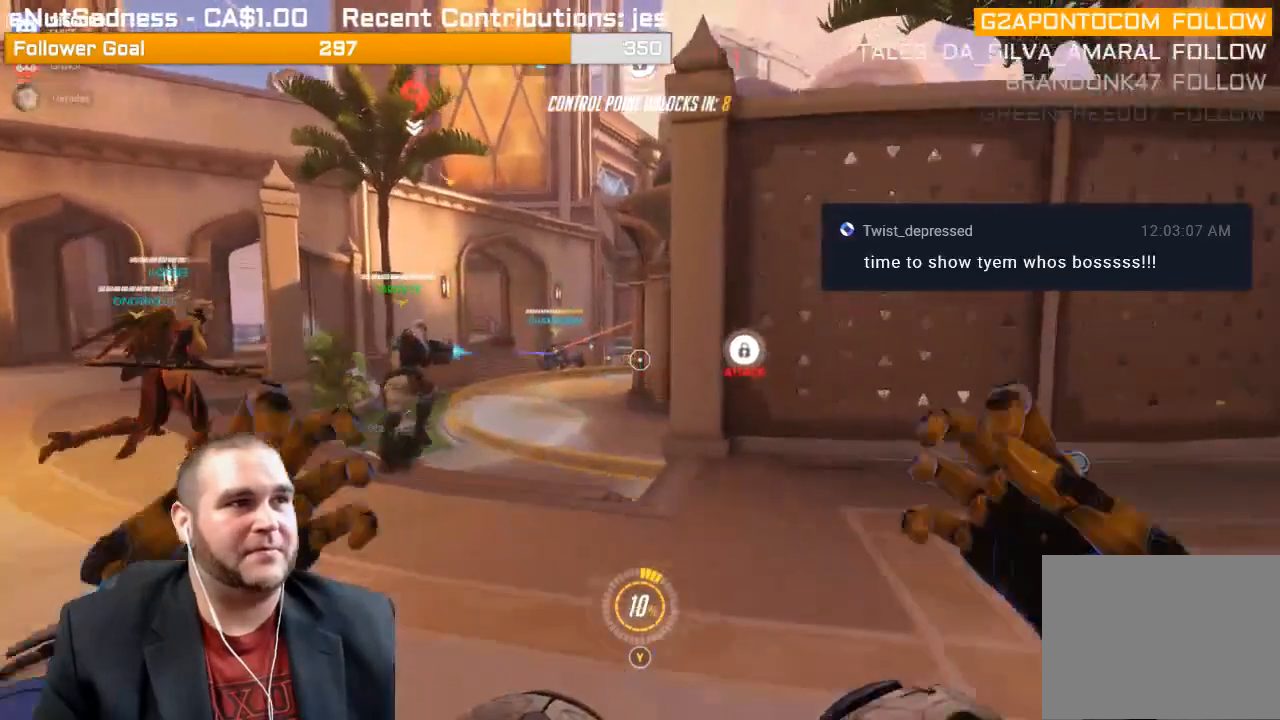
{"buttons": [], "left_stick": "down-left", "right_stick": "center", "events": [[50, "right_stick", "left"], [183, "right_stick", "center"], [233, "left_stick", "up-left"], [250, "R2", "up"], [433, "left_stick", "down-left"]]}
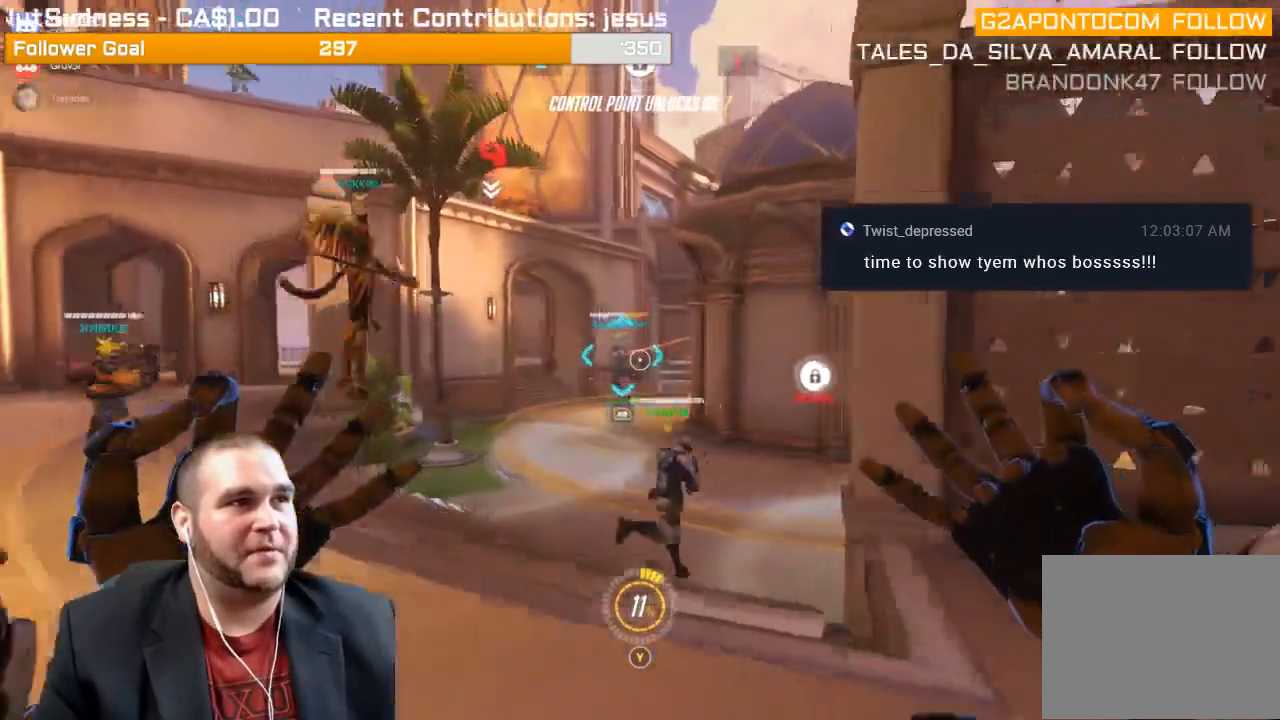
{"buttons": ["R2"], "left_stick": "down", "right_stick": "center", "events": [[33, "R2", "down"], [33, "left_stick", "down"]]}
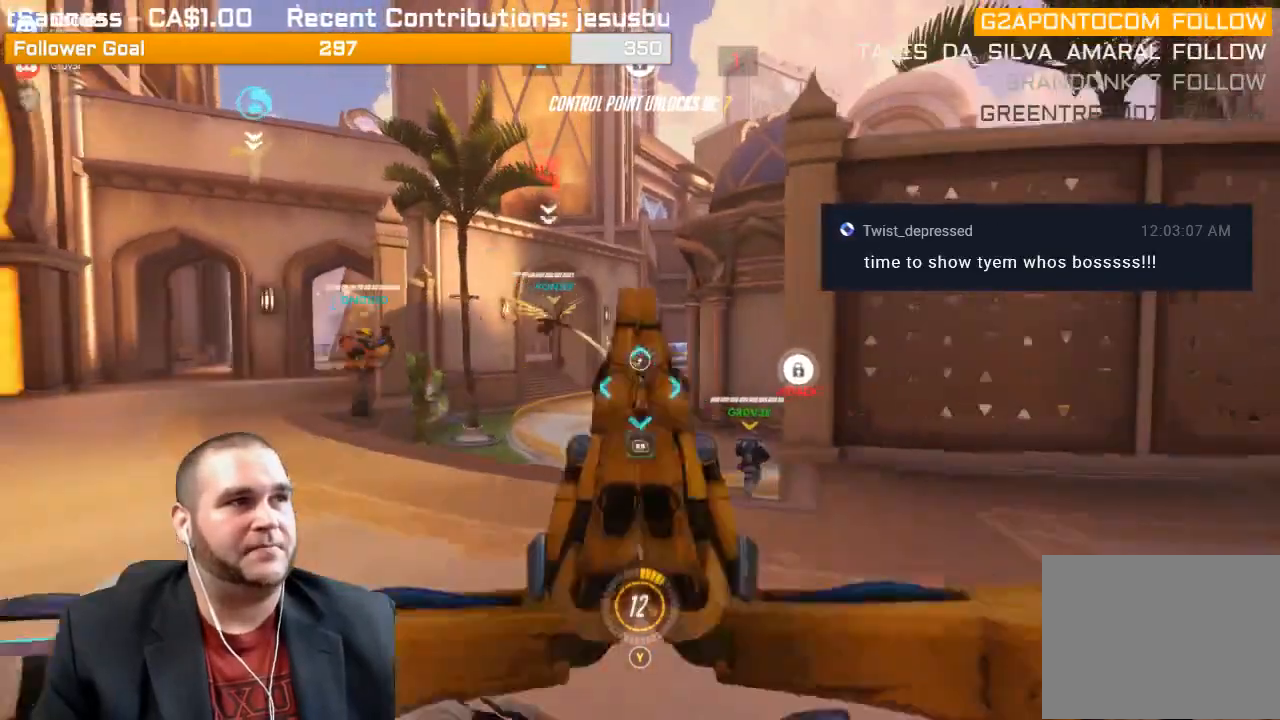
{"buttons": ["L1", "R2"], "left_stick": "up", "right_stick": "center", "events": [[200, "left_stick", "center"], [250, "left_stick", "up"], [400, "L1", "down"], [467, "L1", "up"], [500, "L1", "down"]]}
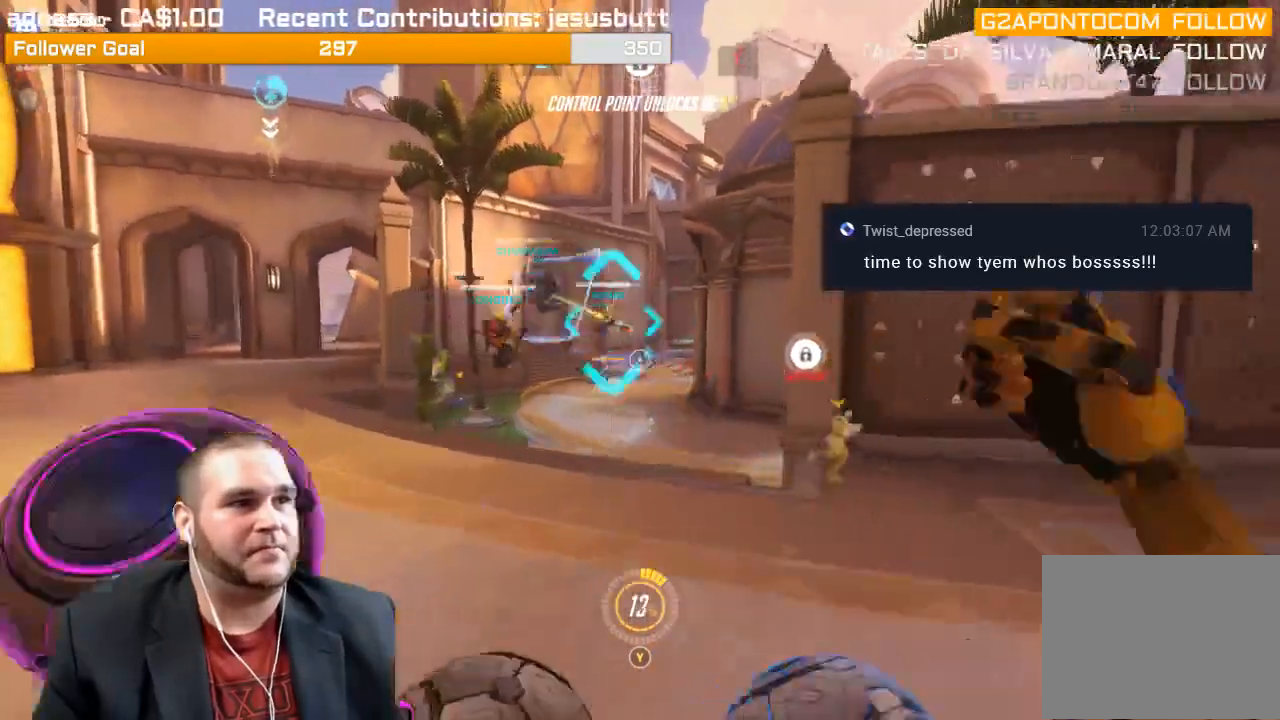
{"buttons": ["R2"], "left_stick": "up-right", "right_stick": "center", "events": [[117, "L1", "up"], [150, "right_stick", "left"], [217, "left_stick", "up-right"], [317, "right_stick", "center"]]}
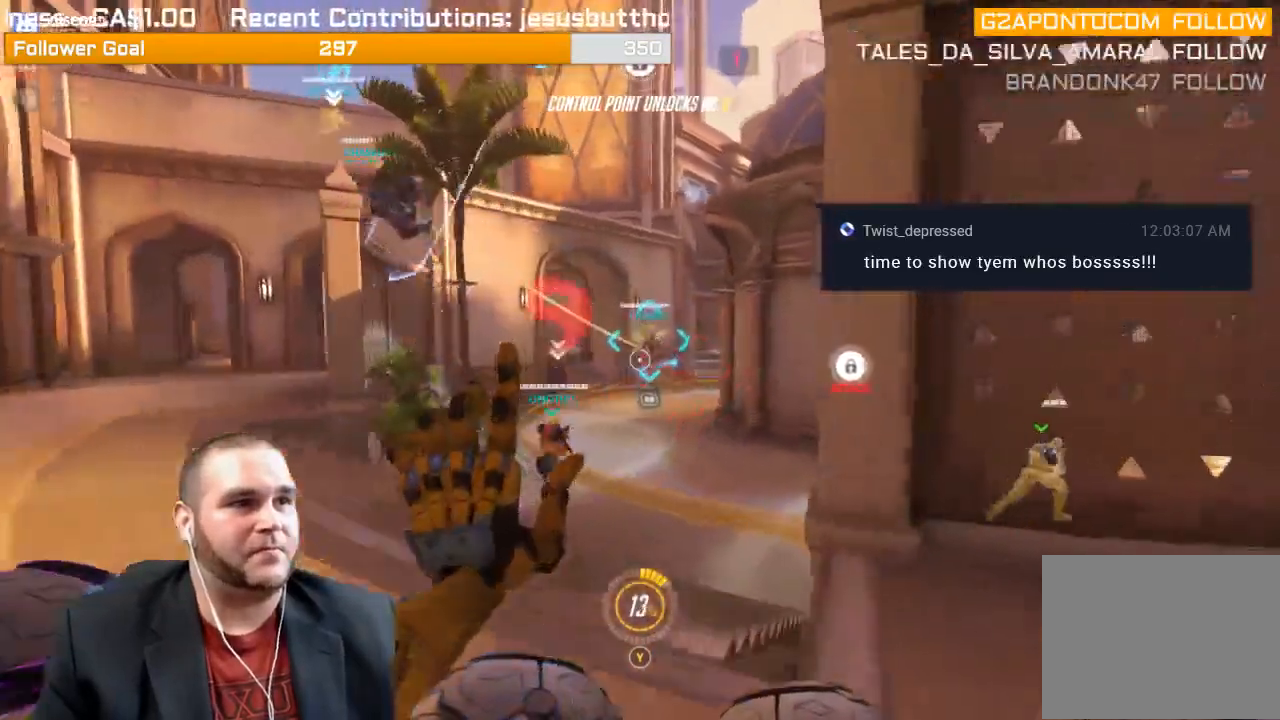
{"buttons": ["R2"], "left_stick": "down", "right_stick": "center", "events": [[150, "left_stick", "down"]]}
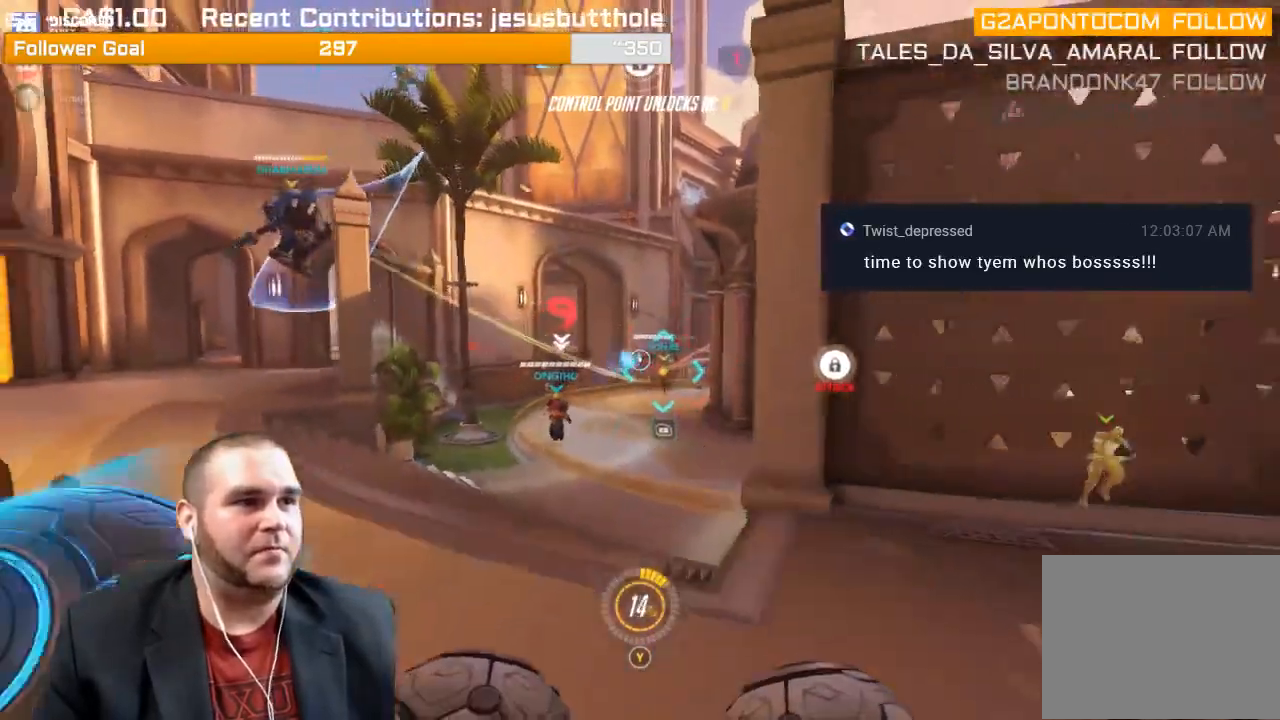
{"buttons": ["R2"], "left_stick": "down", "right_stick": "center", "events": [[33, "right_stick", "left"], [183, "right_stick", "center"]]}
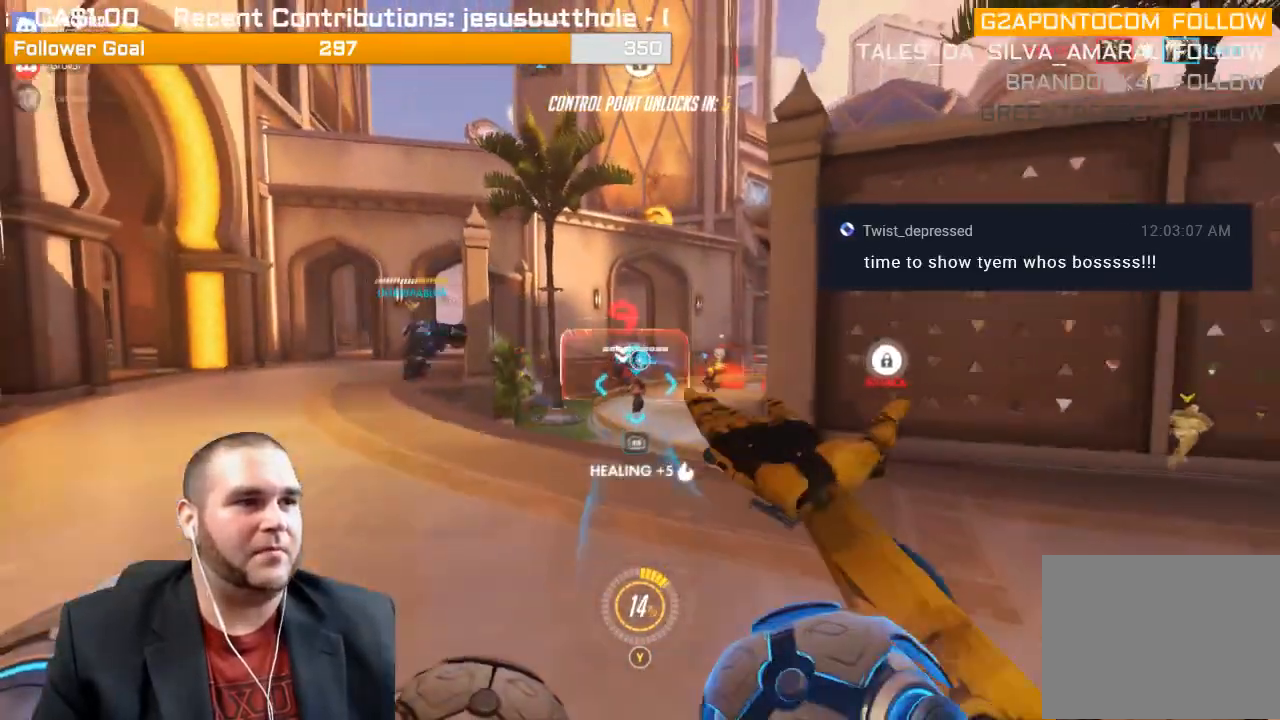
{"buttons": ["R2"], "left_stick": "center", "right_stick": "right", "events": [[133, "right_stick", "left"], [267, "right_stick", "center"], [283, "left_stick", "down-right"], [467, "right_stick", "right"], [483, "left_stick", "center"]]}
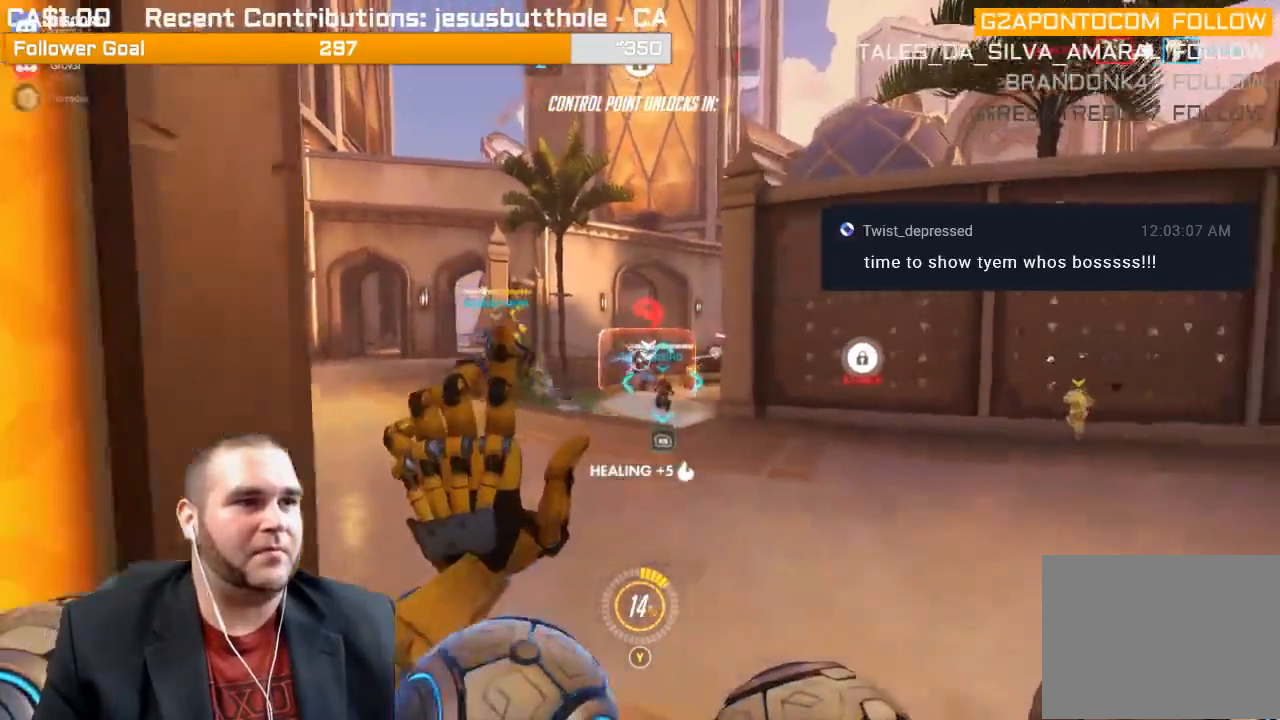
{"buttons": ["R2"], "left_stick": "up", "right_stick": "center", "events": [[17, "left_stick", "up"], [33, "right_stick", "center"]]}
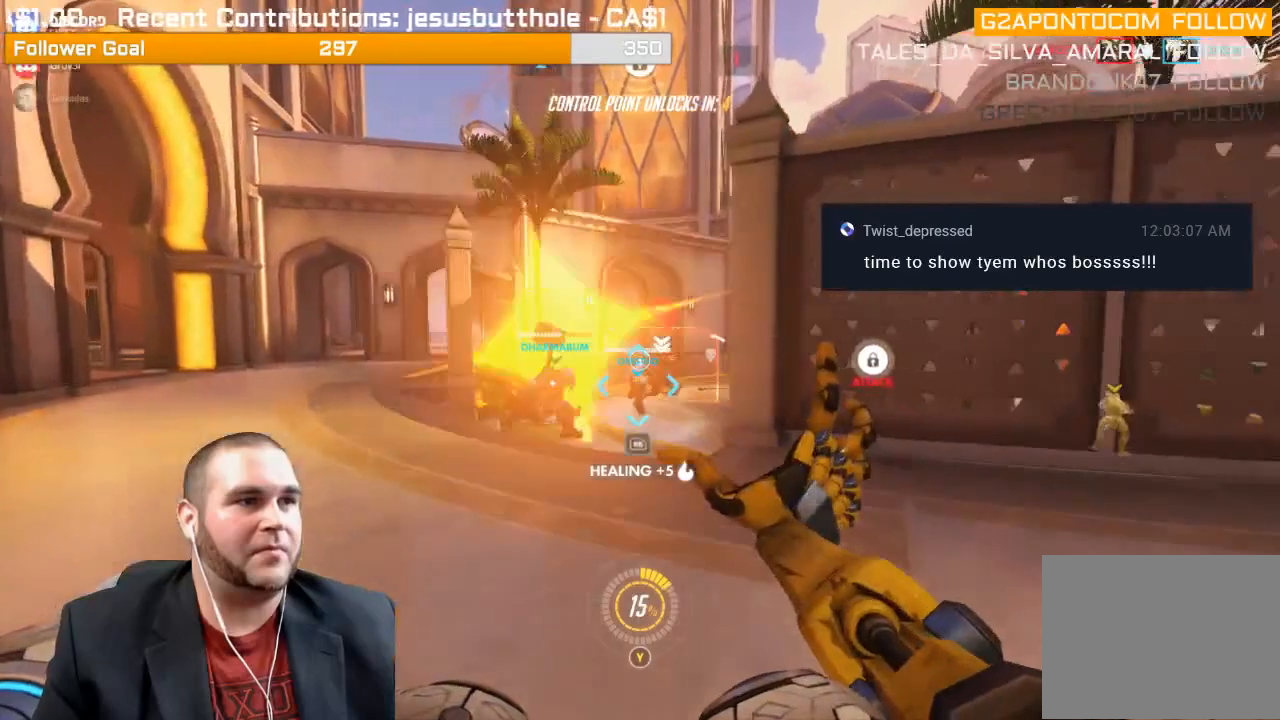
{"buttons": ["R2"], "left_stick": "up-left", "right_stick": "center", "events": [[17, "L1", "down"], [17, "right_stick", "right"], [133, "L1", "up"], [167, "left_stick", "up-left"], [217, "L1", "down"], [283, "L1", "up"], [367, "L1", "down"], [417, "right_stick", "center"], [483, "L1", "up"]]}
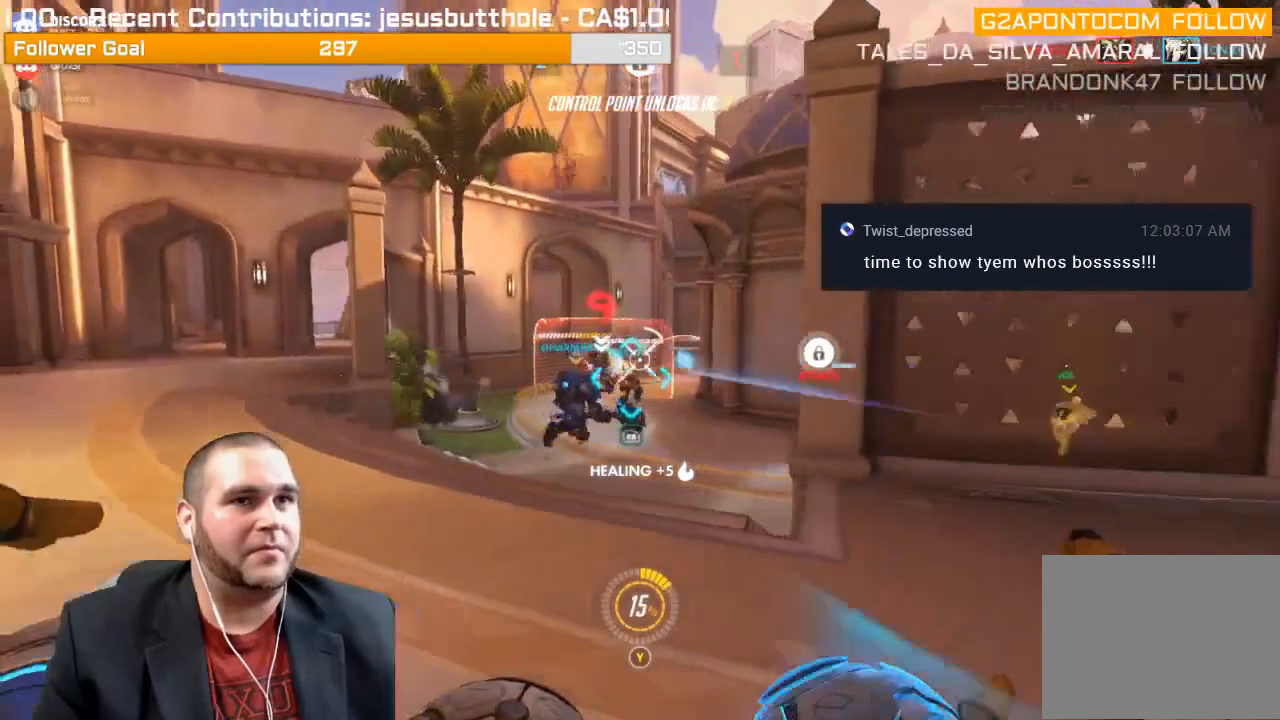
{"buttons": ["L1", "R2"], "left_stick": "up-left", "right_stick": "right", "events": [[17, "L1", "down"], [50, "right_stick", "right"], [133, "L1", "up"], [167, "L1", "down"], [200, "right_stick", "center"], [283, "L1", "up"], [317, "L1", "down"], [350, "right_stick", "right"], [433, "L1", "up"], [483, "L1", "down"]]}
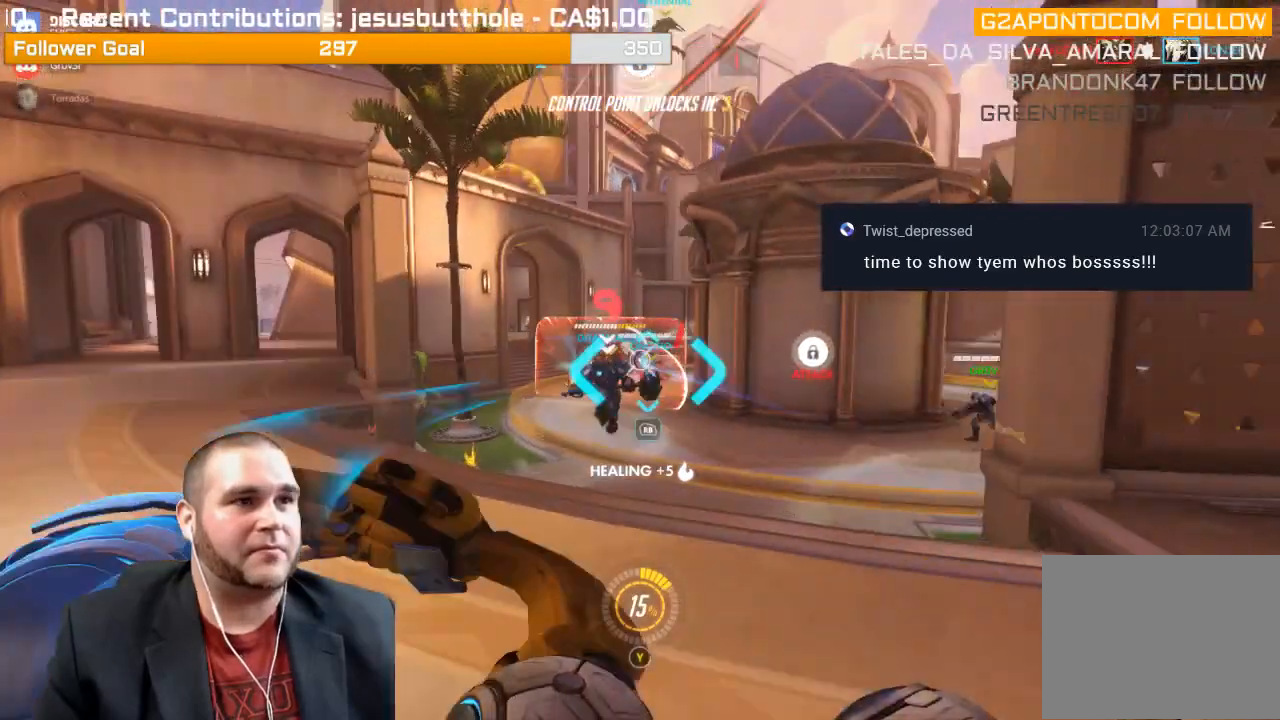
{"buttons": ["L1", "R2"], "left_stick": "up-left", "right_stick": "center", "events": [[50, "right_stick", "center"], [83, "L1", "up"], [117, "L1", "down"], [200, "right_stick", "right"], [233, "L1", "up"], [267, "L1", "down"], [383, "L1", "up"], [383, "right_stick", "center"], [433, "L1", "down"]]}
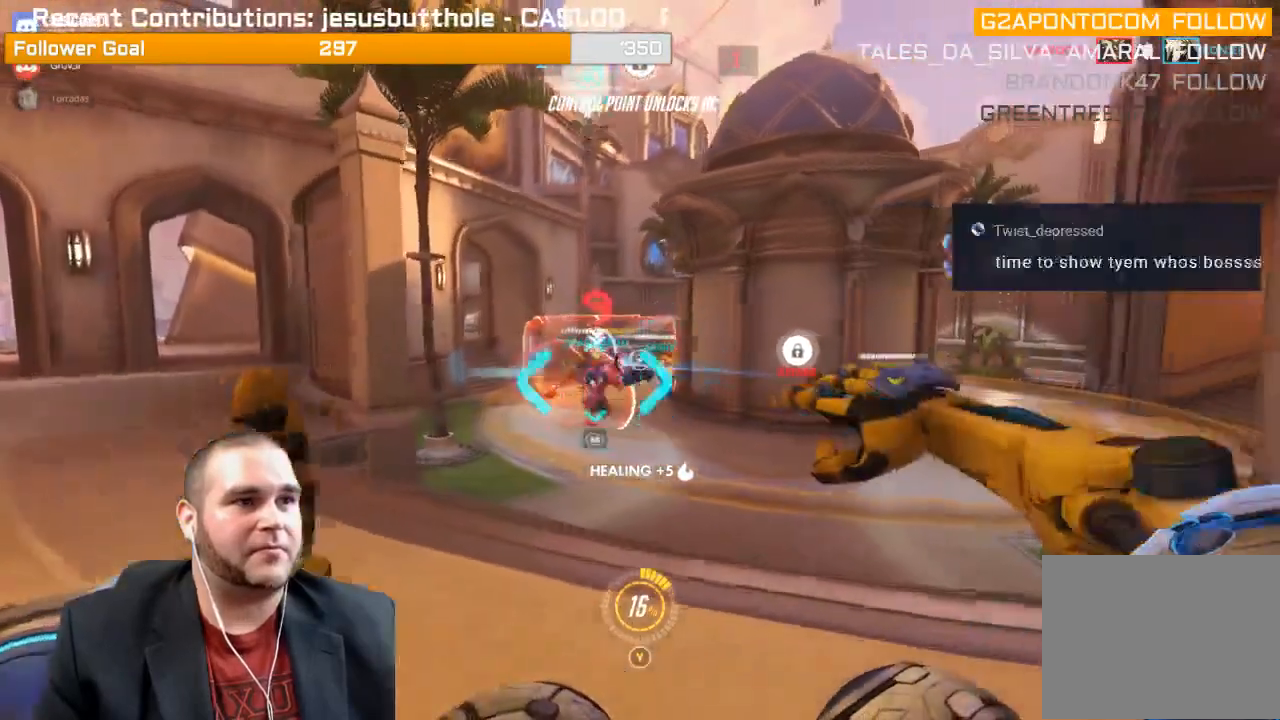
{"buttons": ["R2"], "left_stick": "down-right", "right_stick": "center", "events": [[33, "L1", "up"], [33, "left_stick", "left"], [83, "L1", "down"], [117, "right_stick", "right"], [167, "left_stick", "down-left"], [183, "L1", "up"], [267, "L1", "down"], [350, "L1", "up"], [383, "L1", "down"], [383, "left_stick", "down"], [400, "right_stick", "center"], [483, "left_stick", "down-right"], [500, "L1", "up"]]}
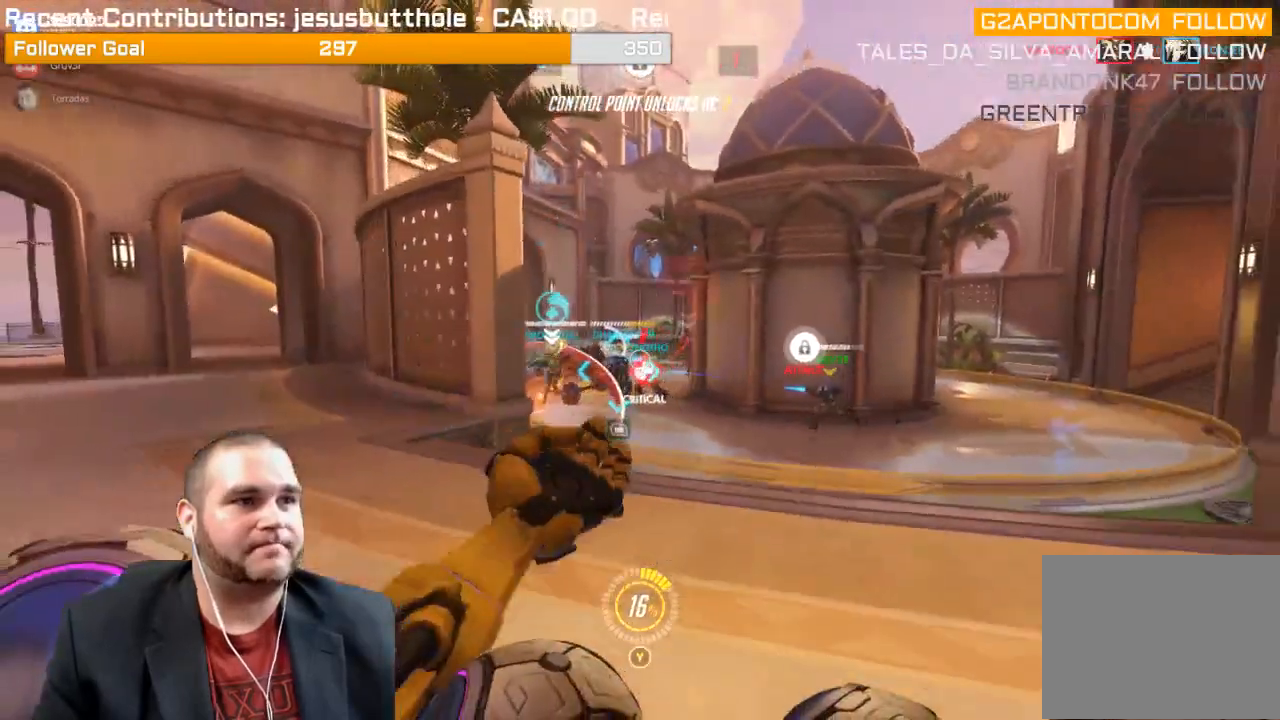
{"buttons": ["R1"], "left_stick": "up-right", "right_stick": "left", "events": [[67, "L1", "down"], [150, "L1", "up"], [183, "left_stick", "up-right"], [183, "right_stick", "left"], [267, "R2", "up"], [367, "R1", "down"], [450, "R1", "up"], [483, "R1", "down"]]}
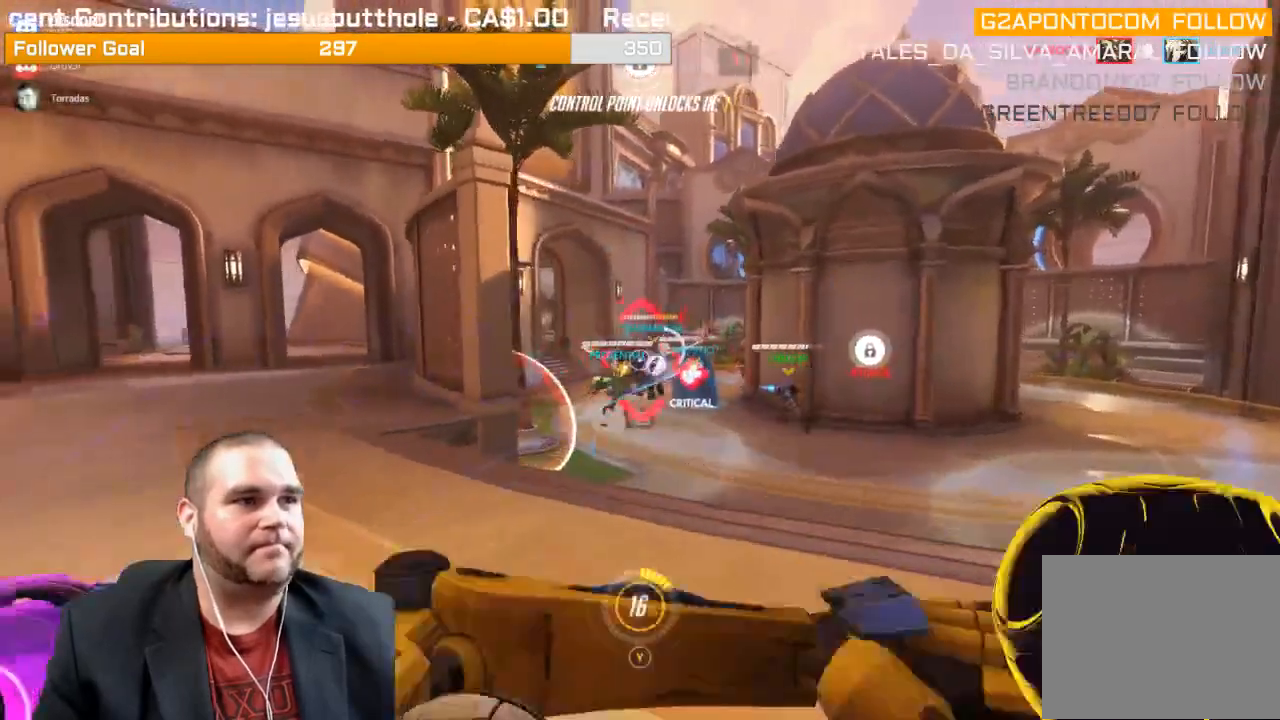
{"buttons": ["R2"], "left_stick": "right", "right_stick": "center", "events": [[67, "R1", "up"], [67, "right_stick", "center"], [150, "R2", "down"], [150, "left_stick", "right"]]}
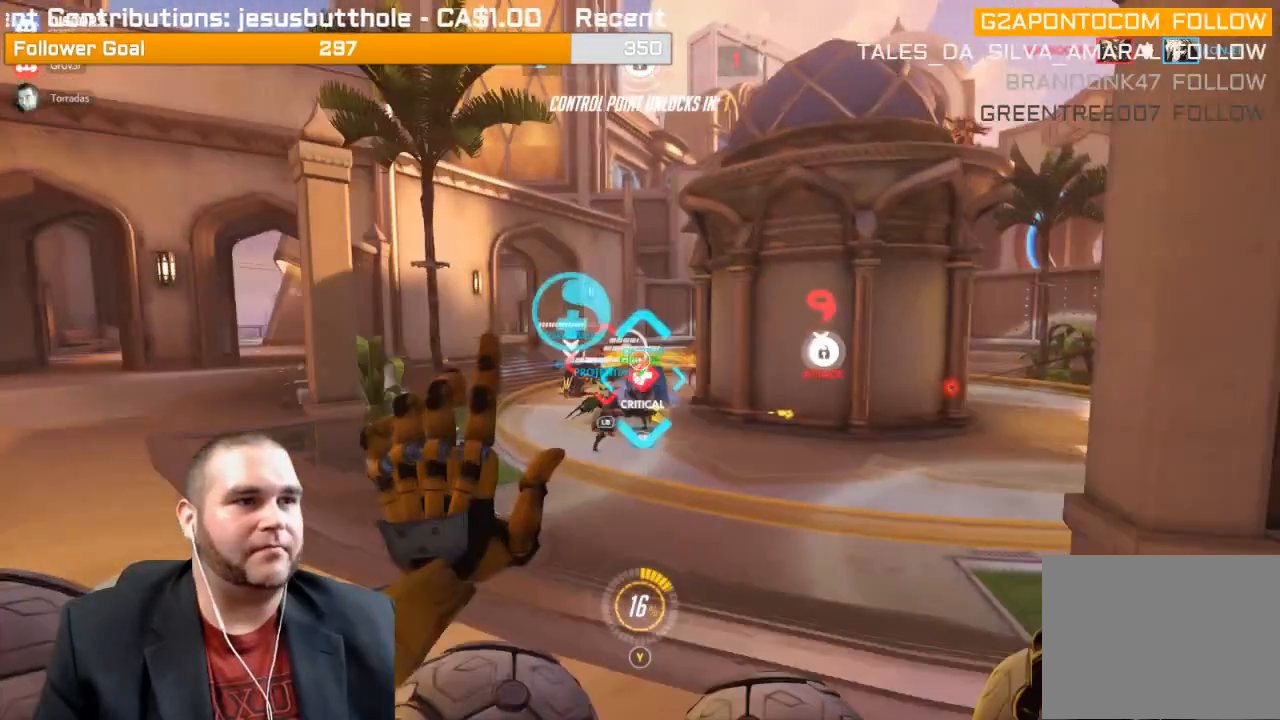
{"buttons": [], "left_stick": "down", "right_stick": "center", "events": [[50, "left_stick", "down-right"], [217, "right_stick", "left"], [283, "R2", "up"], [367, "right_stick", "center"], [400, "R1", "down"], [483, "R1", "up"], [483, "left_stick", "down"]]}
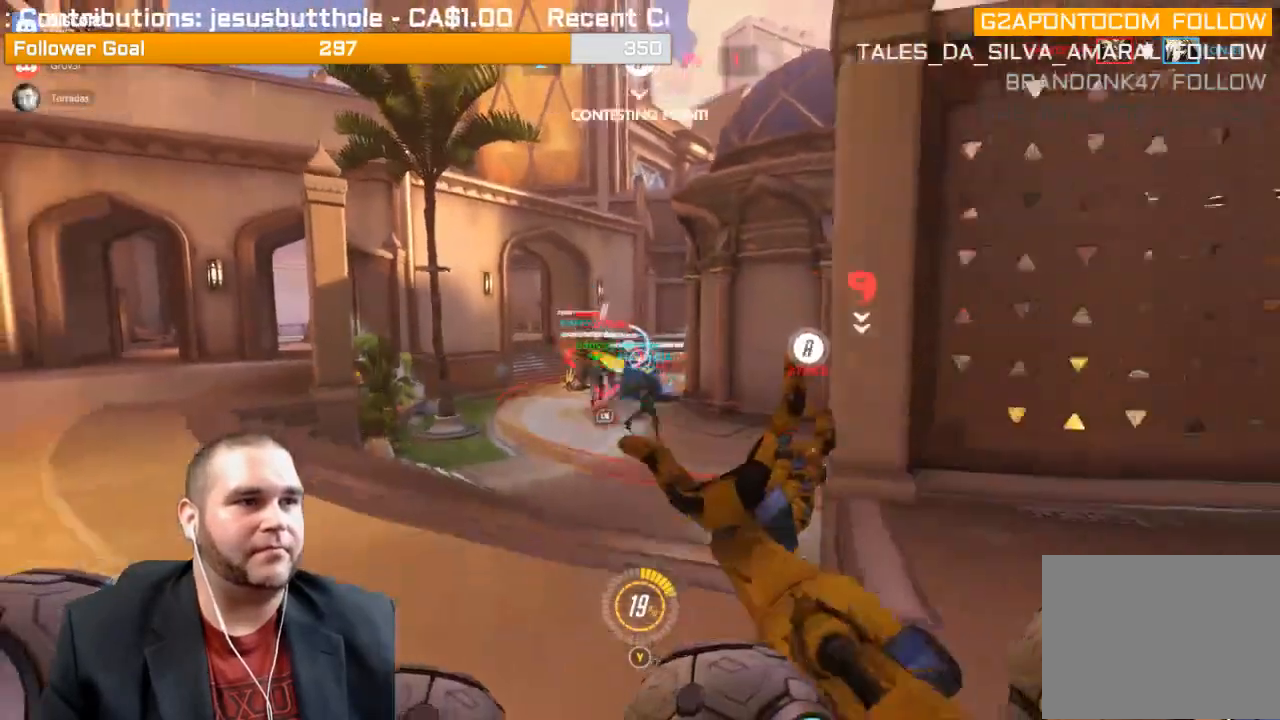
{"buttons": ["L1", "R2"], "left_stick": "down", "right_stick": "left", "events": [[133, "R2", "down"], [433, "right_stick", "left"], [483, "L1", "down"]]}
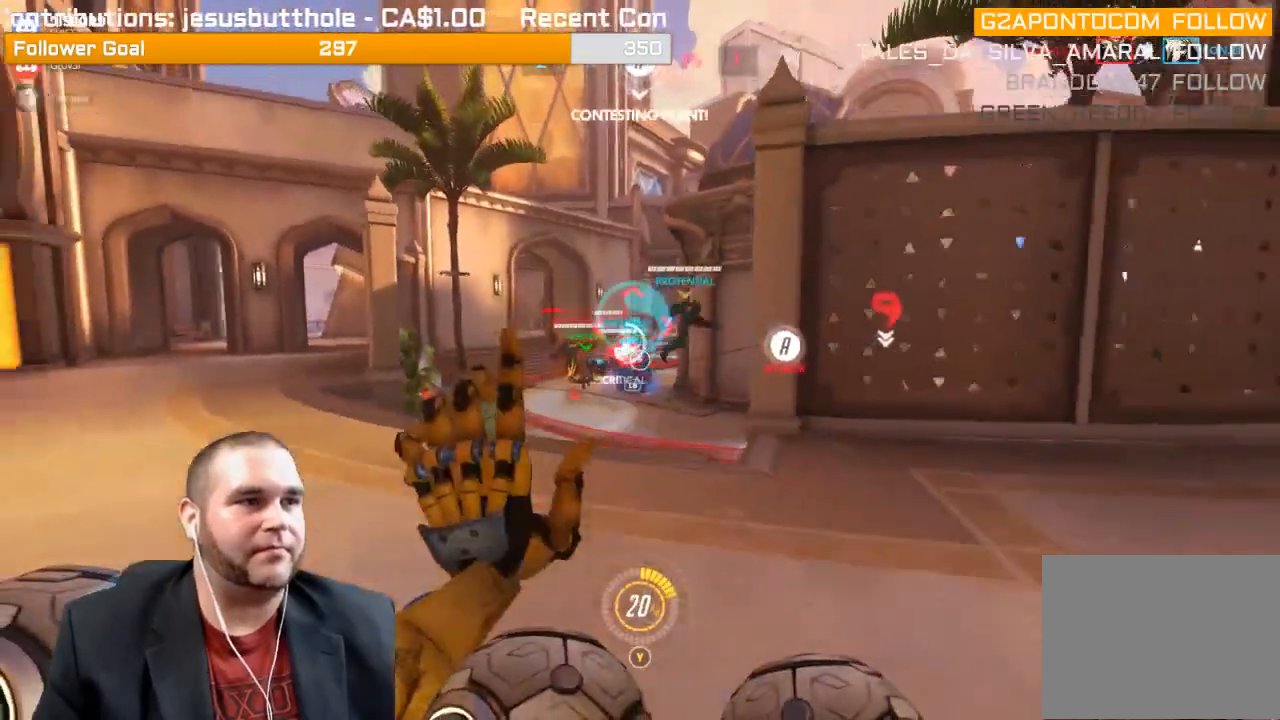
{"buttons": ["R2"], "left_stick": "down-right", "right_stick": "center", "events": [[33, "left_stick", "down-right"], [100, "L1", "up"], [100, "right_stick", "center"], [167, "L1", "down"], [217, "right_stick", "left"], [267, "L1", "up"], [383, "right_stick", "center"]]}
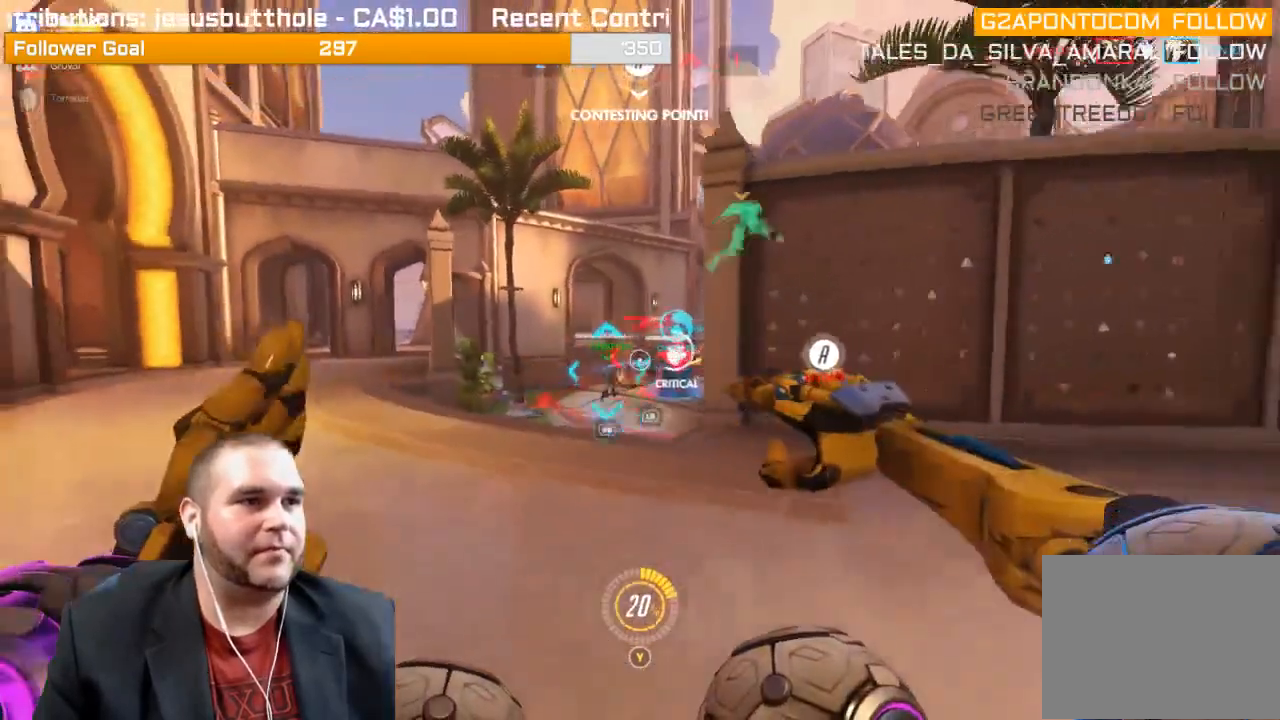
{"buttons": ["R2"], "left_stick": "up-left", "right_stick": "right", "events": [[200, "left_stick", "up"], [250, "left_stick", "up-left"], [333, "right_stick", "right"]]}
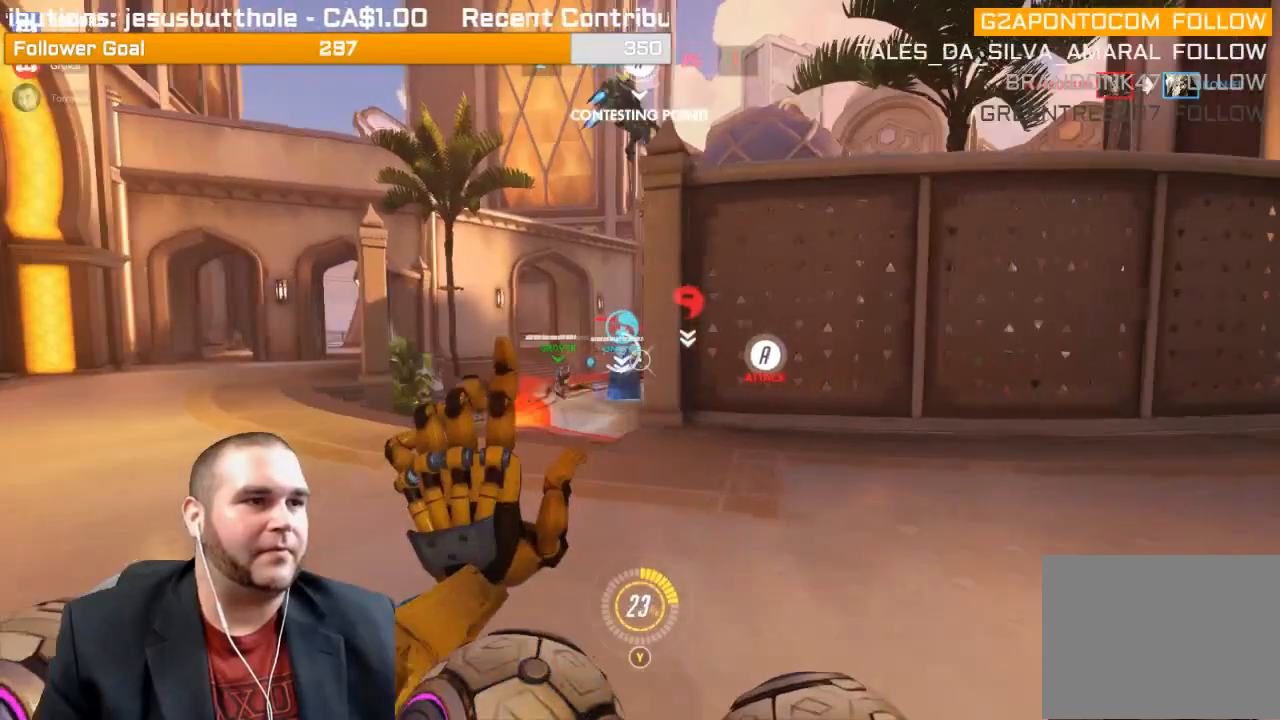
{"buttons": ["R2"], "left_stick": "up-left", "right_stick": "right", "events": [[217, "right_stick", "center"], [483, "right_stick", "right"]]}
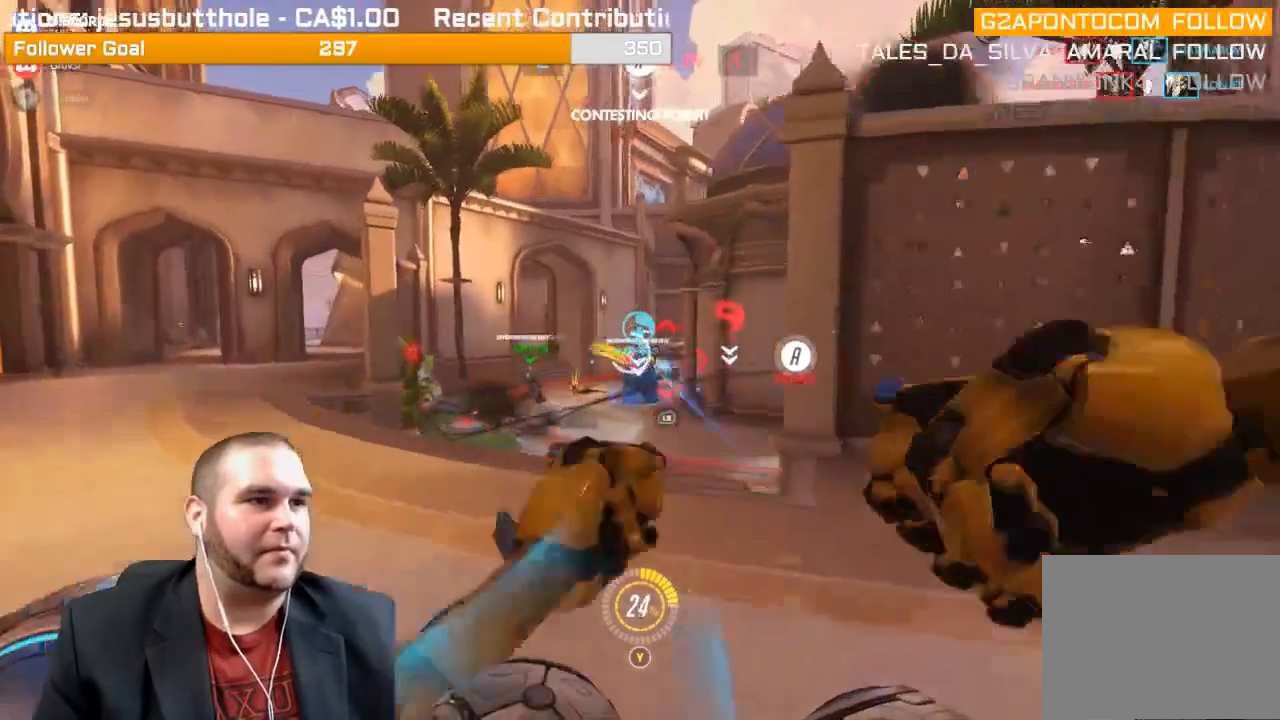
{"buttons": ["R2"], "left_stick": "up-left", "right_stick": "center", "events": [[417, "right_stick", "center"]]}
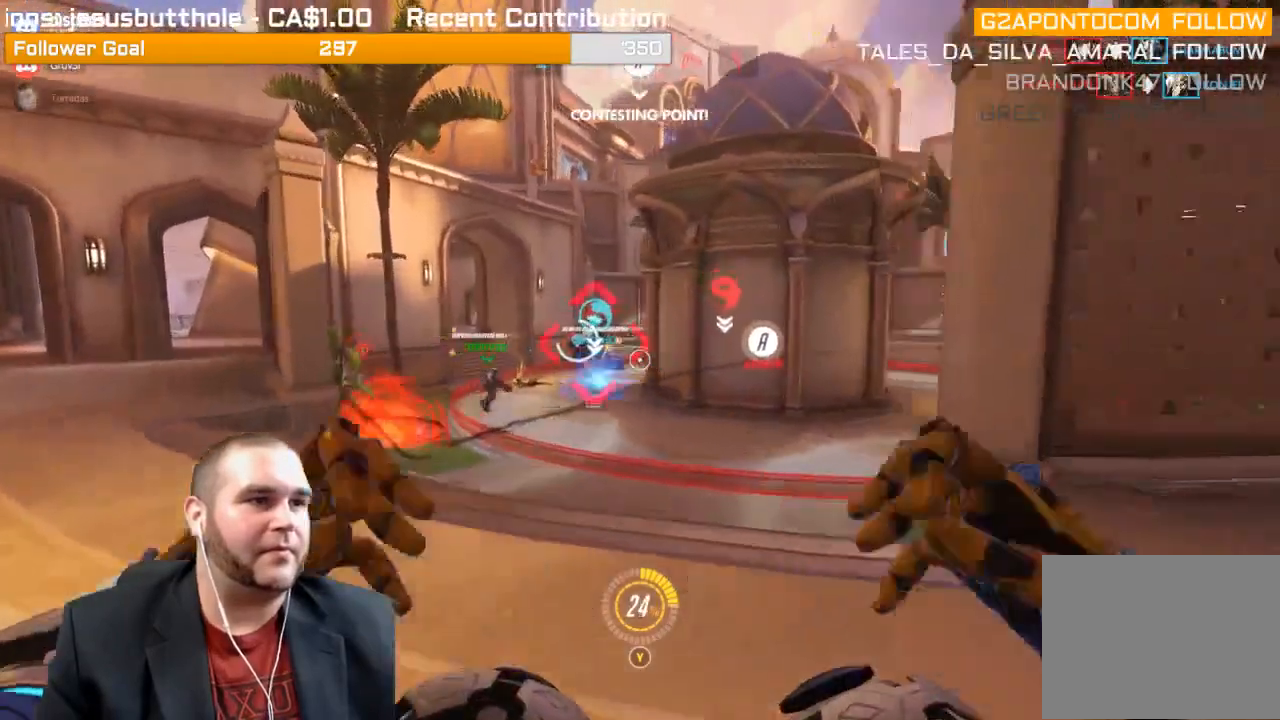
{"buttons": [], "left_stick": "up-left", "right_stick": "center", "events": [[267, "right_stick", "left"], [317, "right_stick", "center"], [400, "R2", "up"]]}
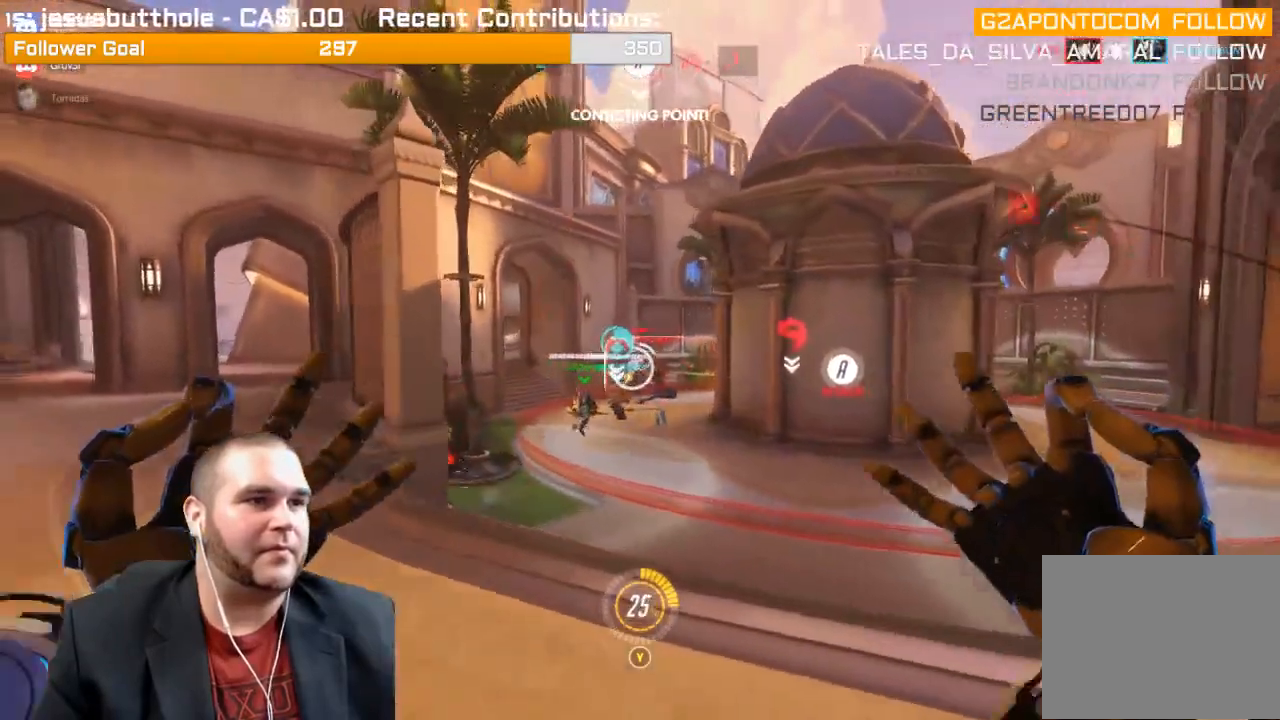
{"buttons": [], "left_stick": "up", "right_stick": "center", "events": [[450, "left_stick", "up"]]}
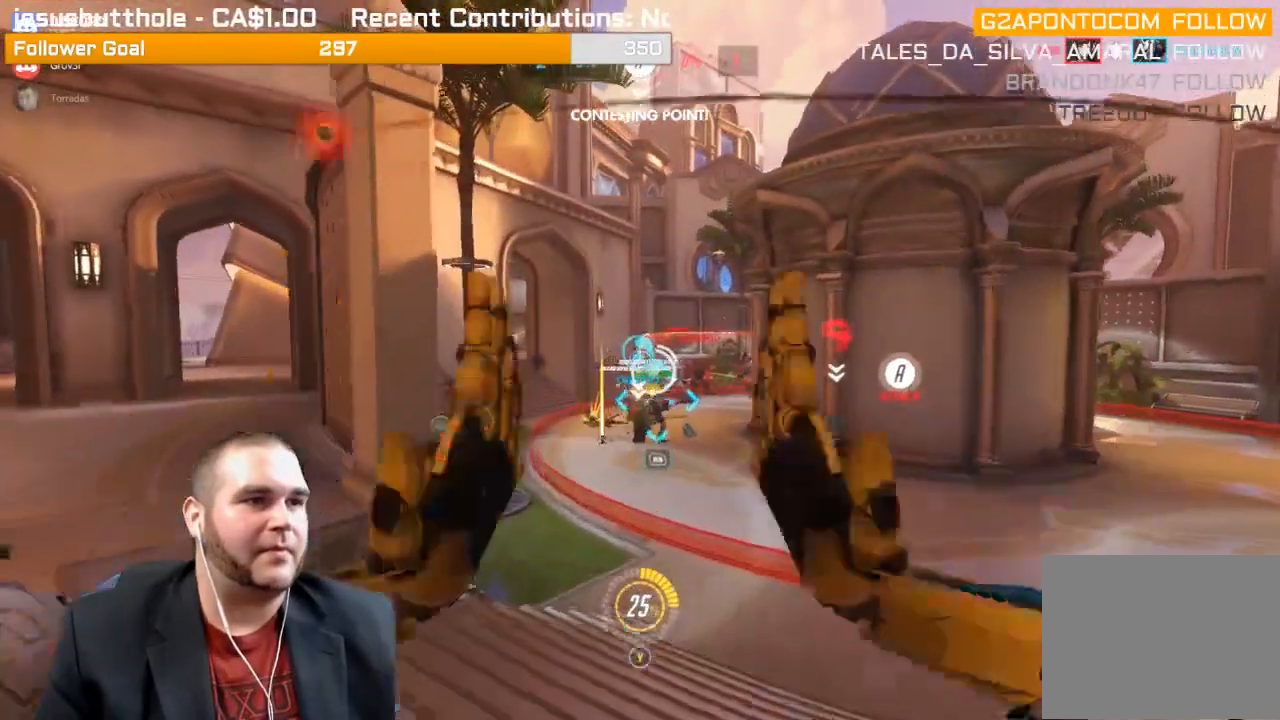
{"buttons": ["R2"], "left_stick": "up", "right_stick": "center", "events": [[83, "right_stick", "right"], [250, "R2", "down"], [300, "right_stick", "center"]]}